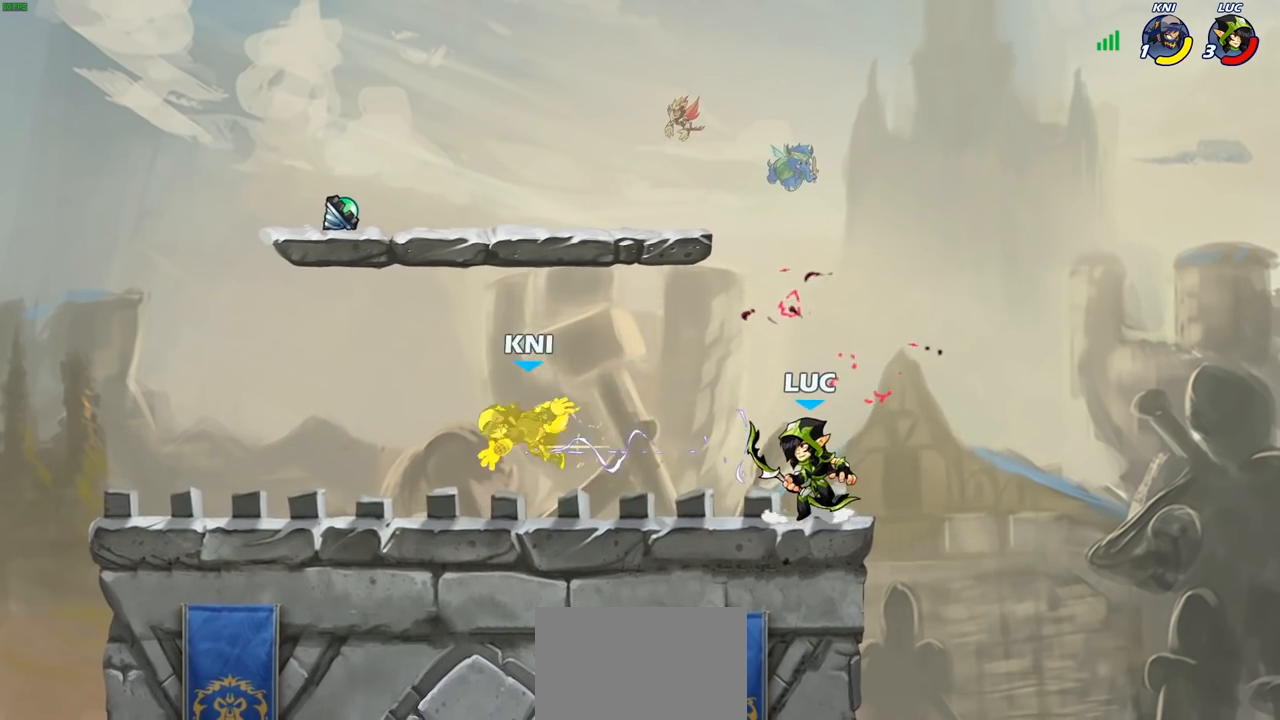
Gameplay with a controller (PlayStation layout); each line is a JSON object with the inputs held at the frame after it. "events" lists button and stick changes between this image and that frame as [ms after this image, input, new state], when the widget could be followed in between.
{"buttons": [], "left_stick": "center", "right_stick": "center", "events": [[100, "SQUARE", "down"], [183, "SQUARE", "up"], [233, "left_stick", "center"], [300, "SQUARE", "down"], [383, "SQUARE", "up"]]}
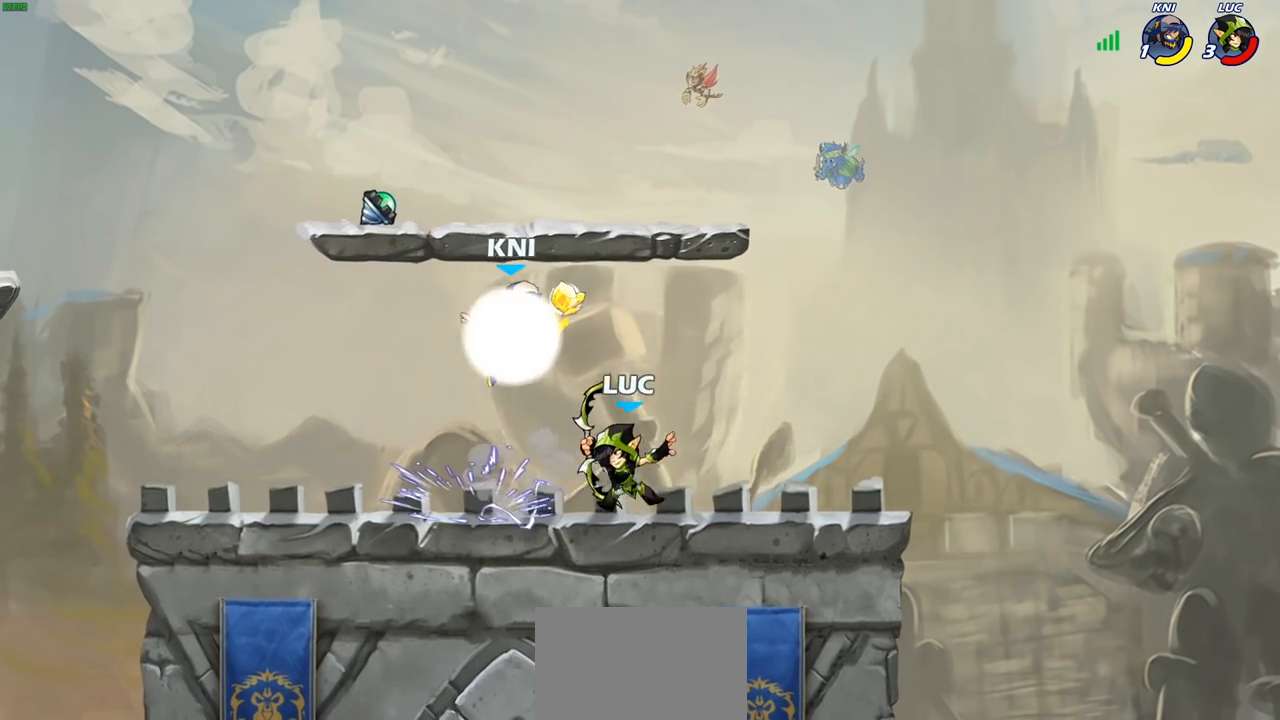
{"buttons": [], "left_stick": "down-left", "right_stick": "center", "events": [[150, "left_stick", "up-left"], [250, "CROSS", "down"], [367, "CROSS", "up"], [467, "left_stick", "down-left"]]}
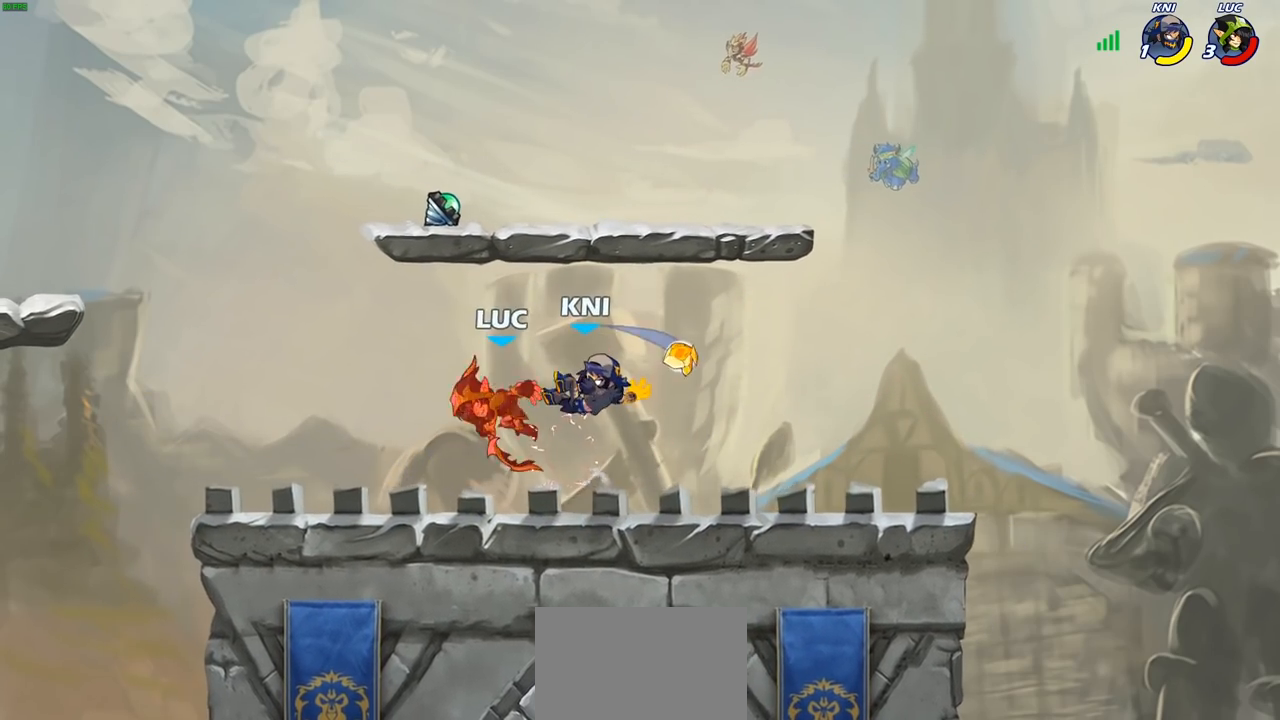
{"buttons": [], "left_stick": "right", "right_stick": "center", "events": [[100, "left_stick", "down-right"], [150, "left_stick", "right"]]}
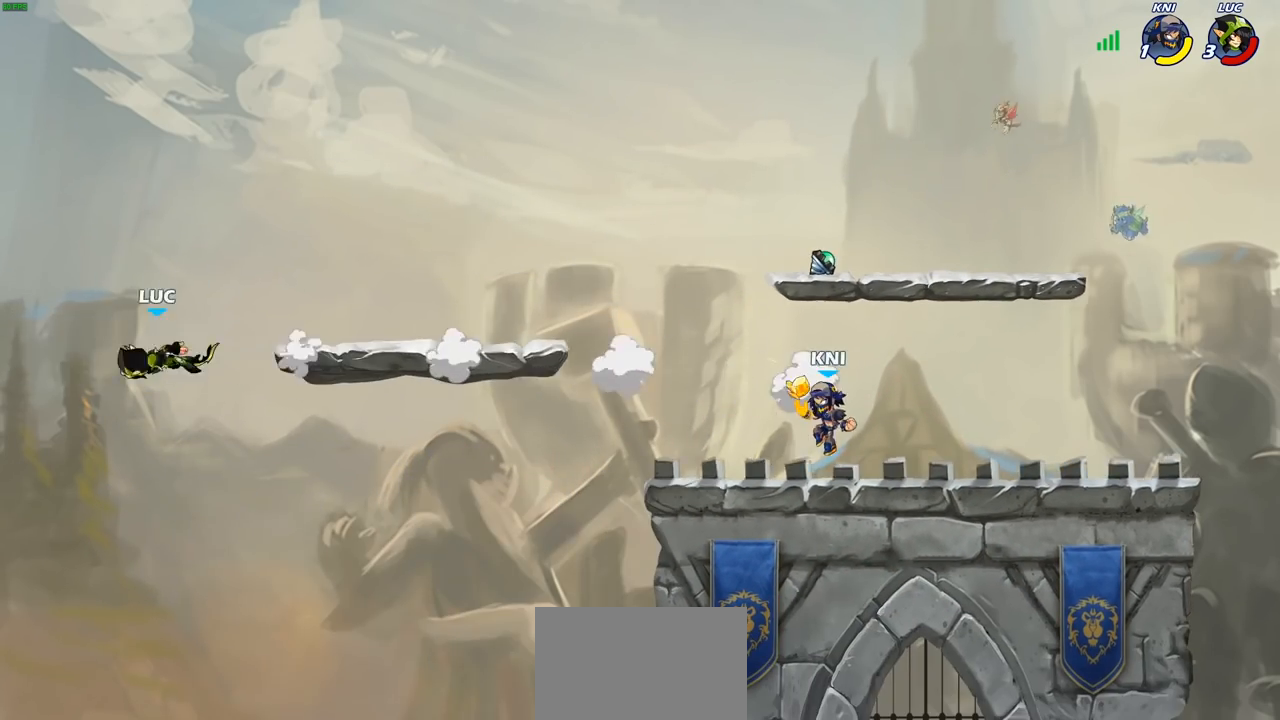
{"buttons": [], "left_stick": "right", "right_stick": "center", "events": []}
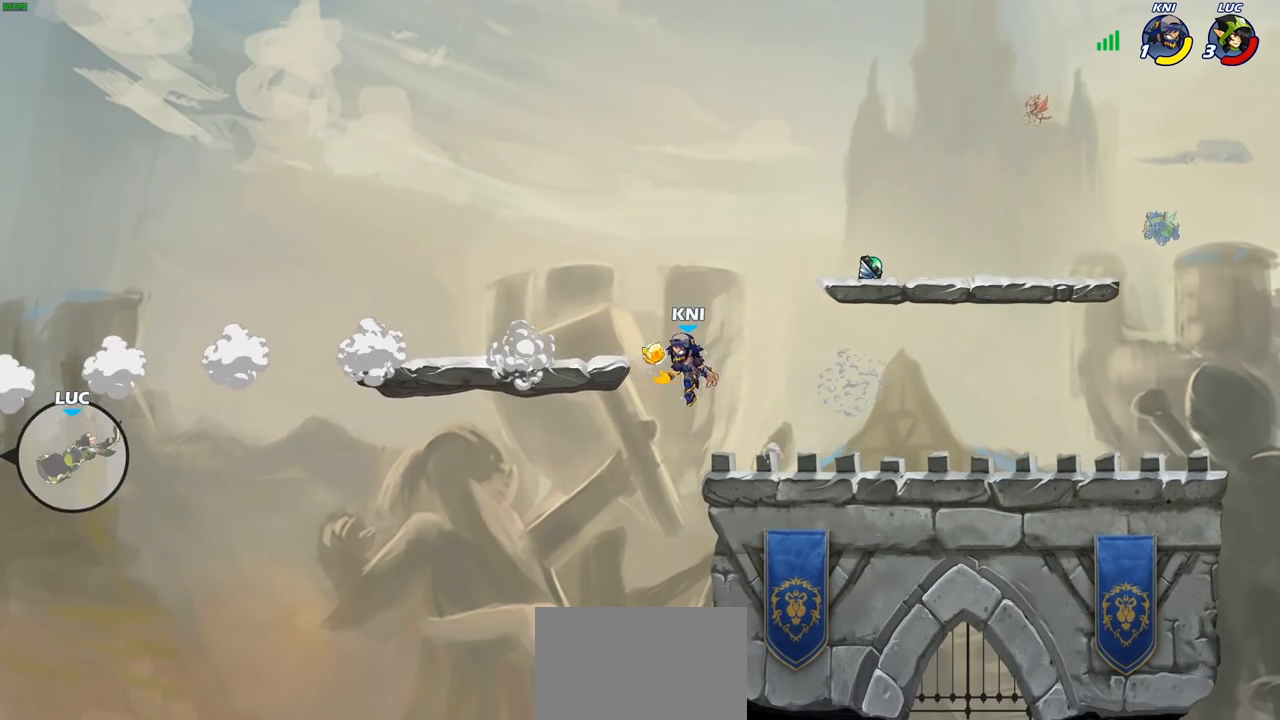
{"buttons": ["CROSS"], "left_stick": "right", "right_stick": "center", "events": [[67, "CROSS", "down"], [267, "CROSS", "up"], [500, "CROSS", "down"]]}
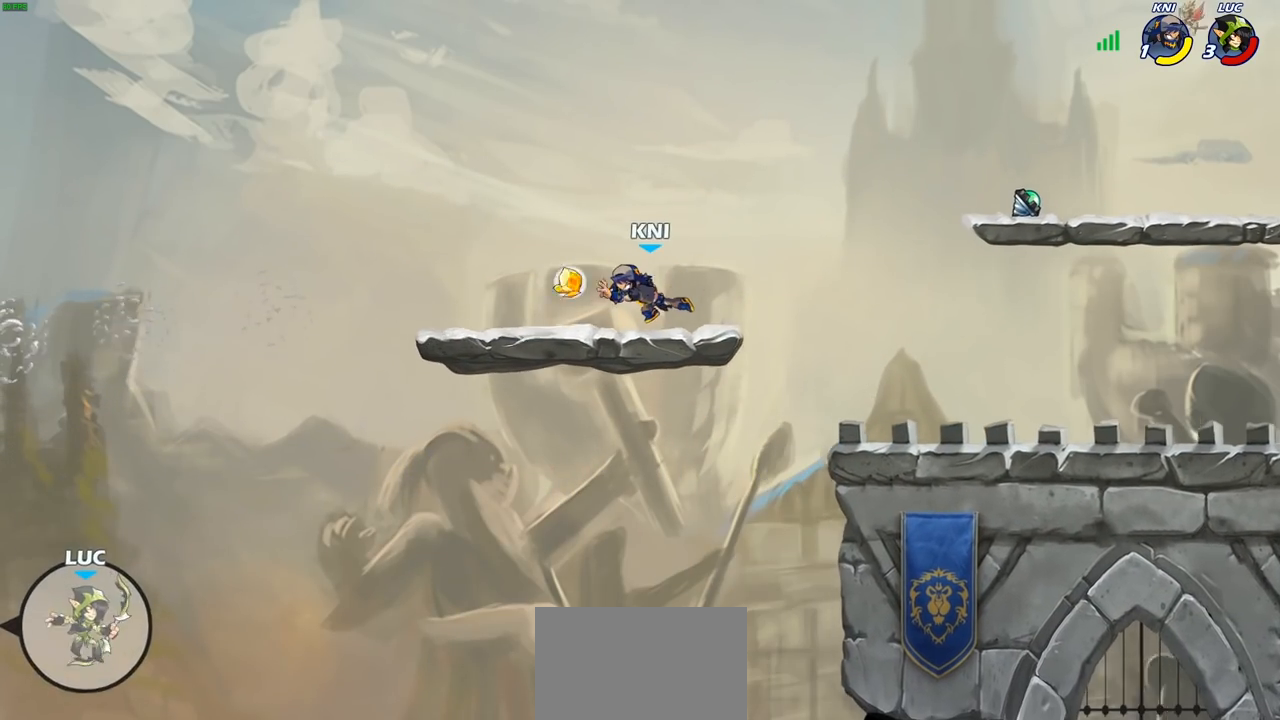
{"buttons": ["R2"], "left_stick": "up-right", "right_stick": "center", "events": [[133, "CROSS", "up"], [400, "left_stick", "up-right"], [433, "R2", "down"]]}
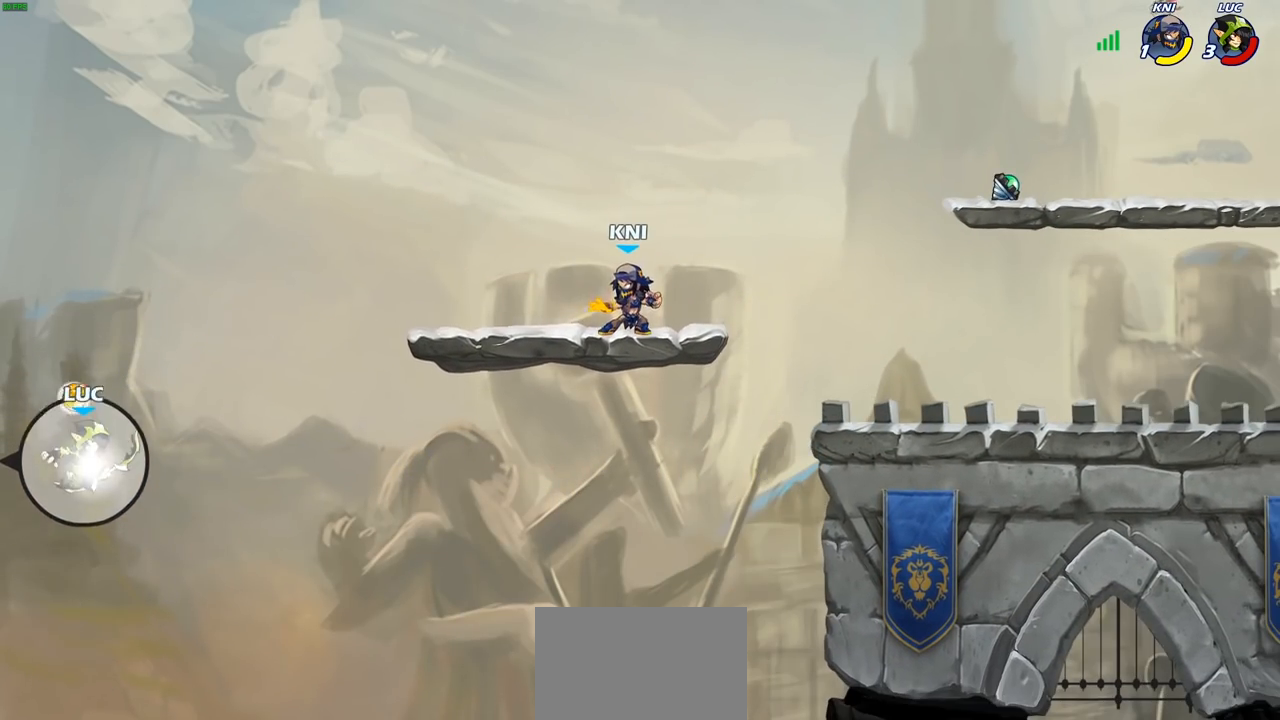
{"buttons": [], "left_stick": "up-right", "right_stick": "center", "events": [[250, "R2", "up"]]}
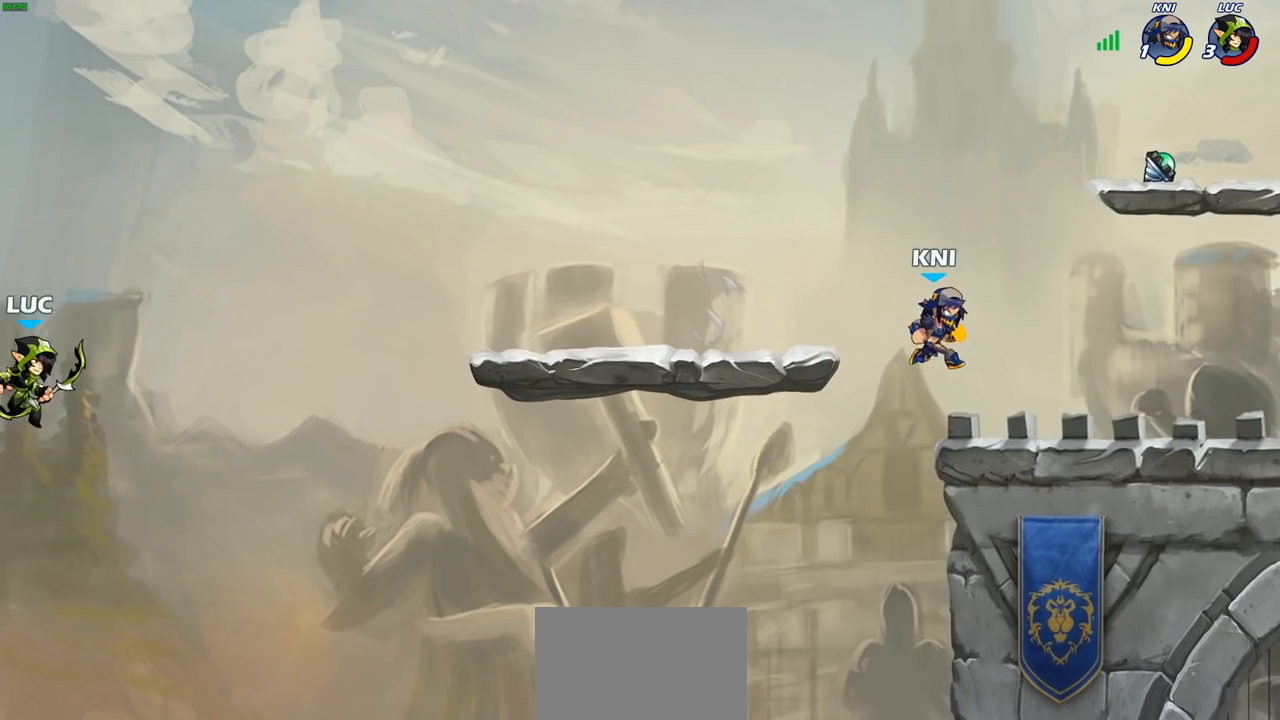
{"buttons": [], "left_stick": "up-right", "right_stick": "center", "events": [[167, "CROSS", "down"], [367, "CROSS", "up"]]}
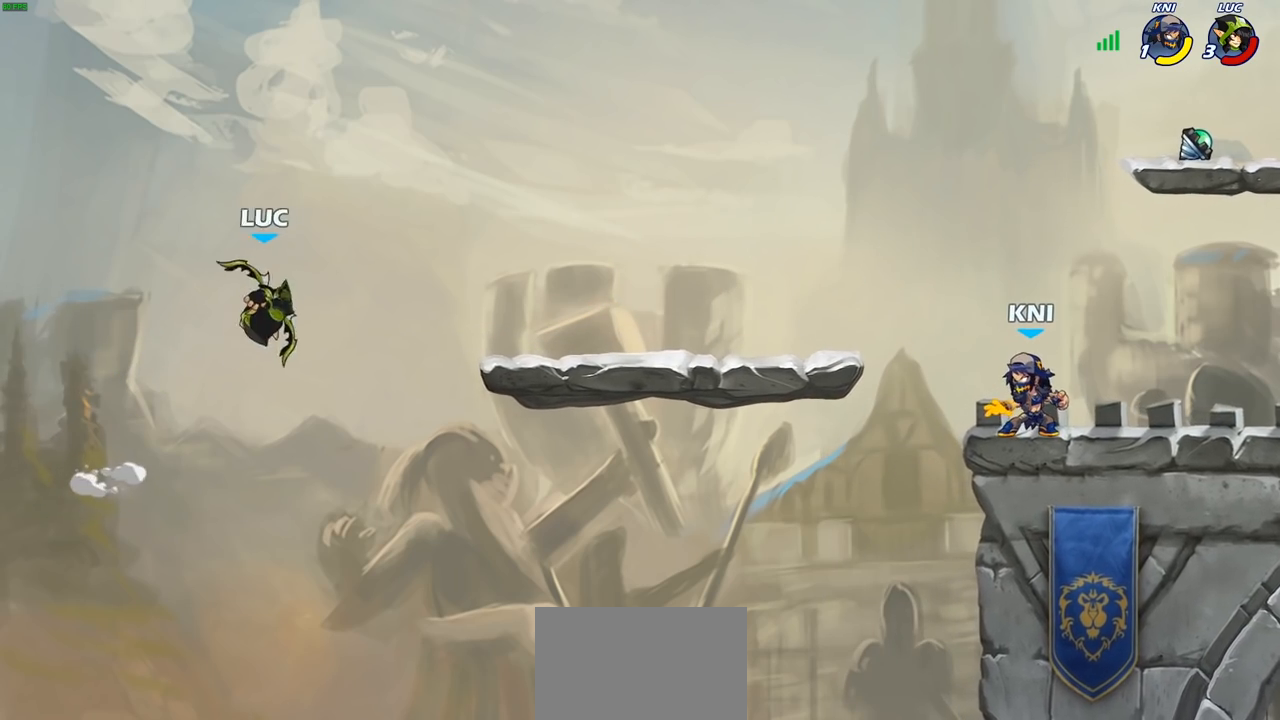
{"buttons": [], "left_stick": "up-right", "right_stick": "center", "events": []}
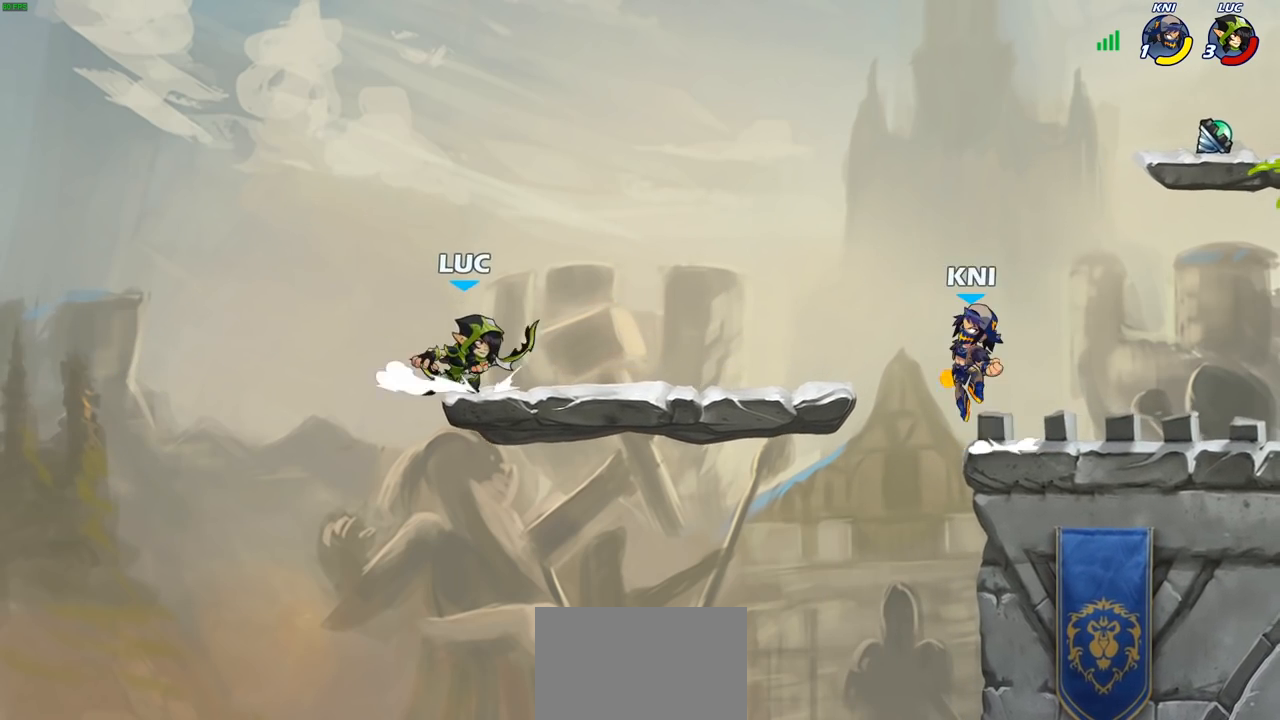
{"buttons": [], "left_stick": "up-left", "right_stick": "center", "events": [[83, "left_stick", "up-left"], [317, "left_stick", "up-right"], [500, "left_stick", "up-left"]]}
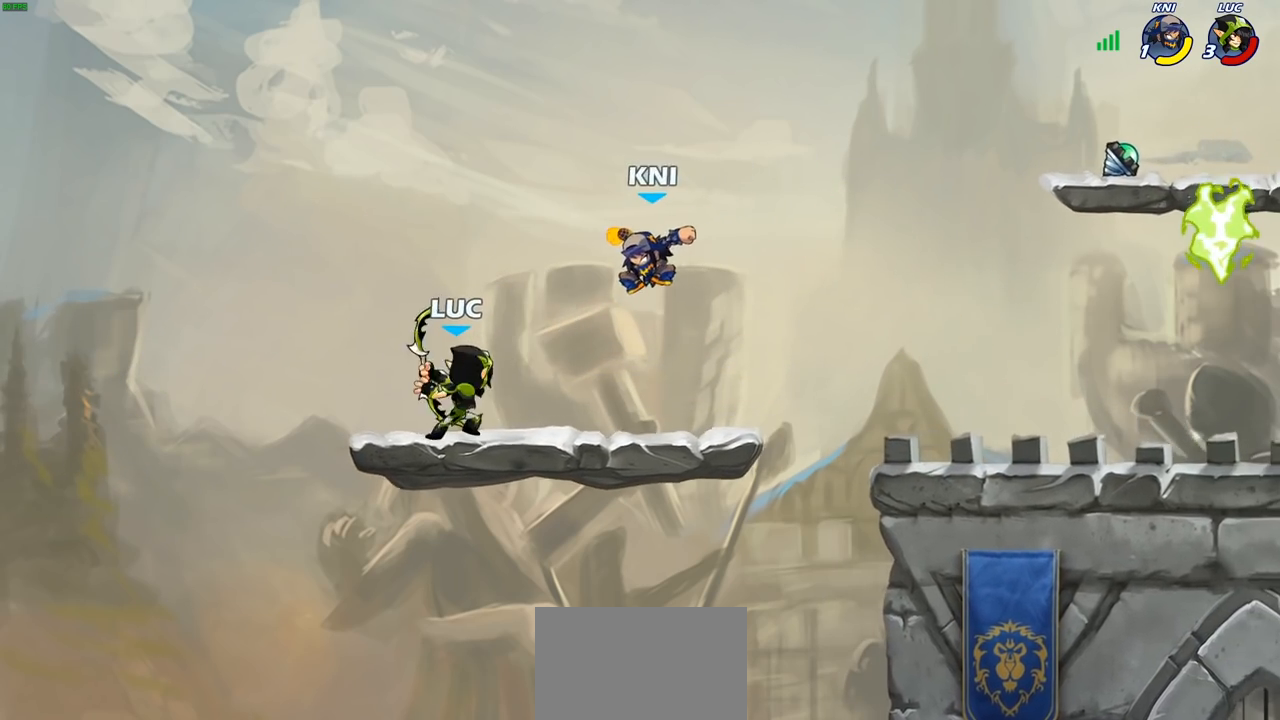
{"buttons": [], "left_stick": "up", "right_stick": "center", "events": [[183, "left_stick", "right"], [450, "left_stick", "up"]]}
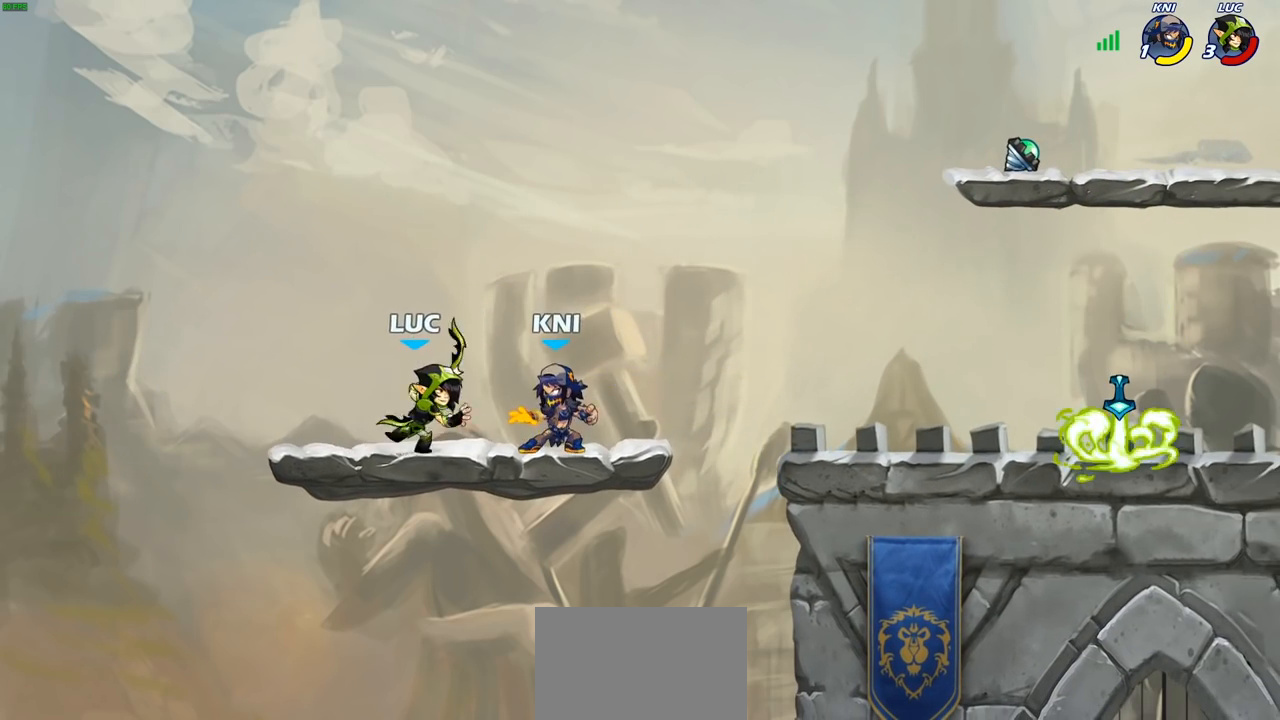
{"buttons": [], "left_stick": "down", "right_stick": "center", "events": [[17, "CROSS", "down"], [33, "left_stick", "right"], [117, "CROSS", "up"], [383, "left_stick", "down"]]}
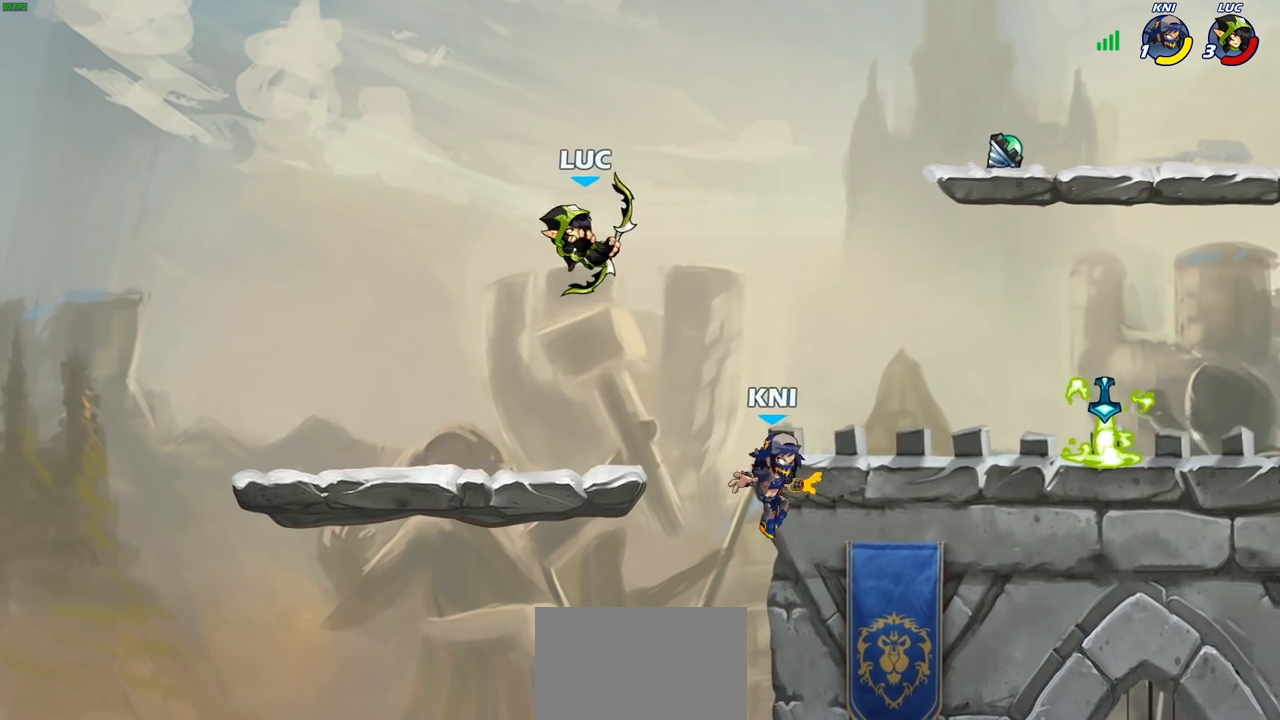
{"buttons": [], "left_stick": "center", "right_stick": "center", "events": [[200, "R2", "down"], [233, "CIRCLE", "down"], [300, "R2", "up"], [317, "CIRCLE", "up"], [333, "left_stick", "center"]]}
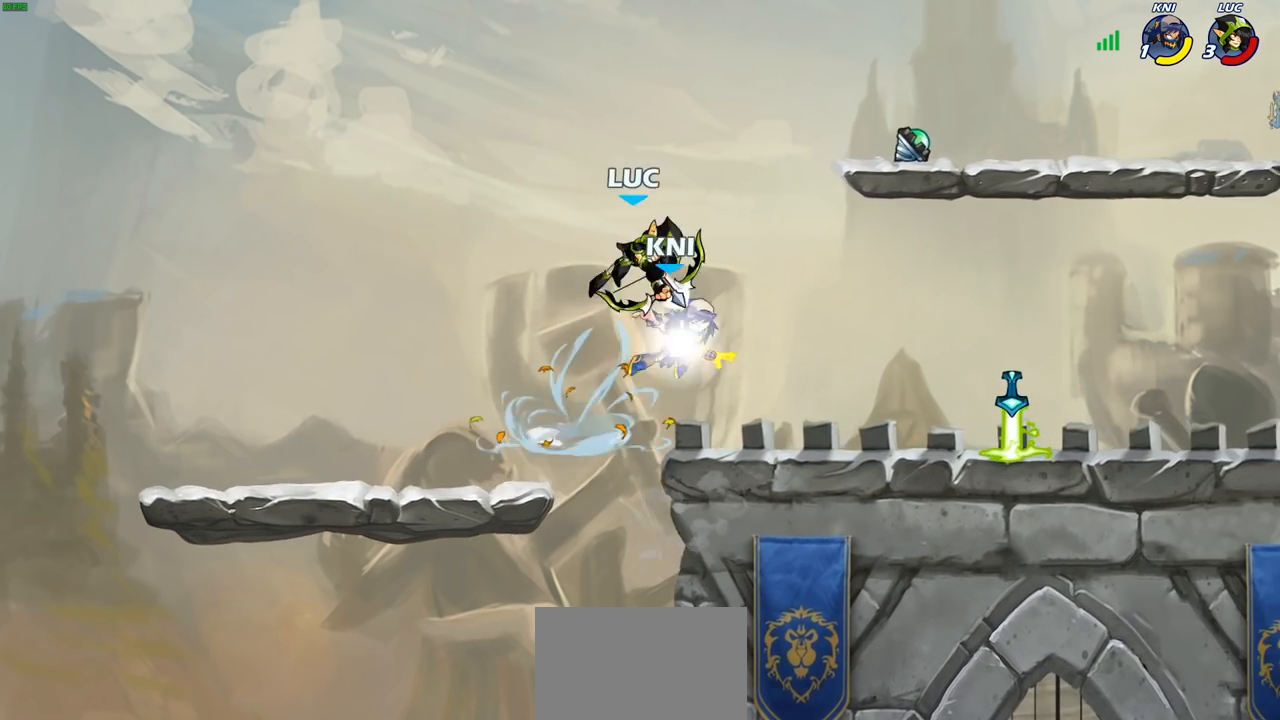
{"buttons": [], "left_stick": "center", "right_stick": "center", "events": []}
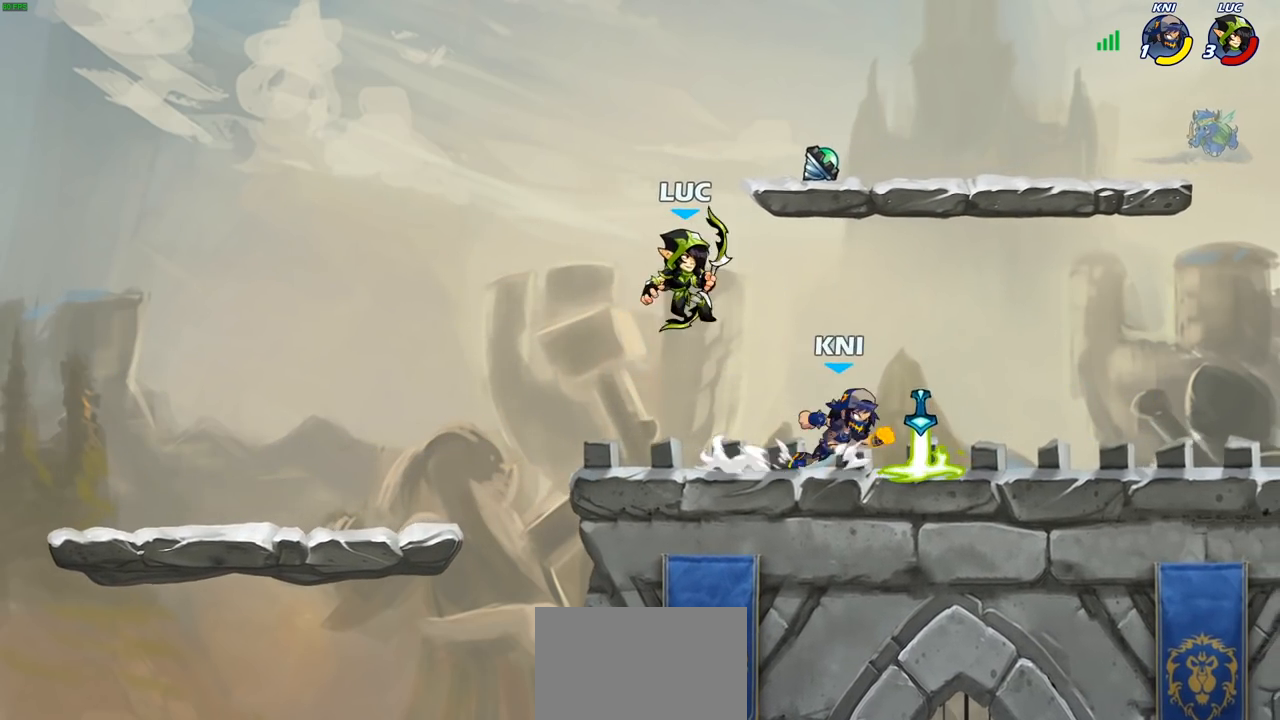
{"buttons": [], "left_stick": "right", "right_stick": "center", "events": [[67, "left_stick", "left"], [117, "CROSS", "down"], [200, "left_stick", "up-right"], [267, "CROSS", "up"], [350, "left_stick", "right"]]}
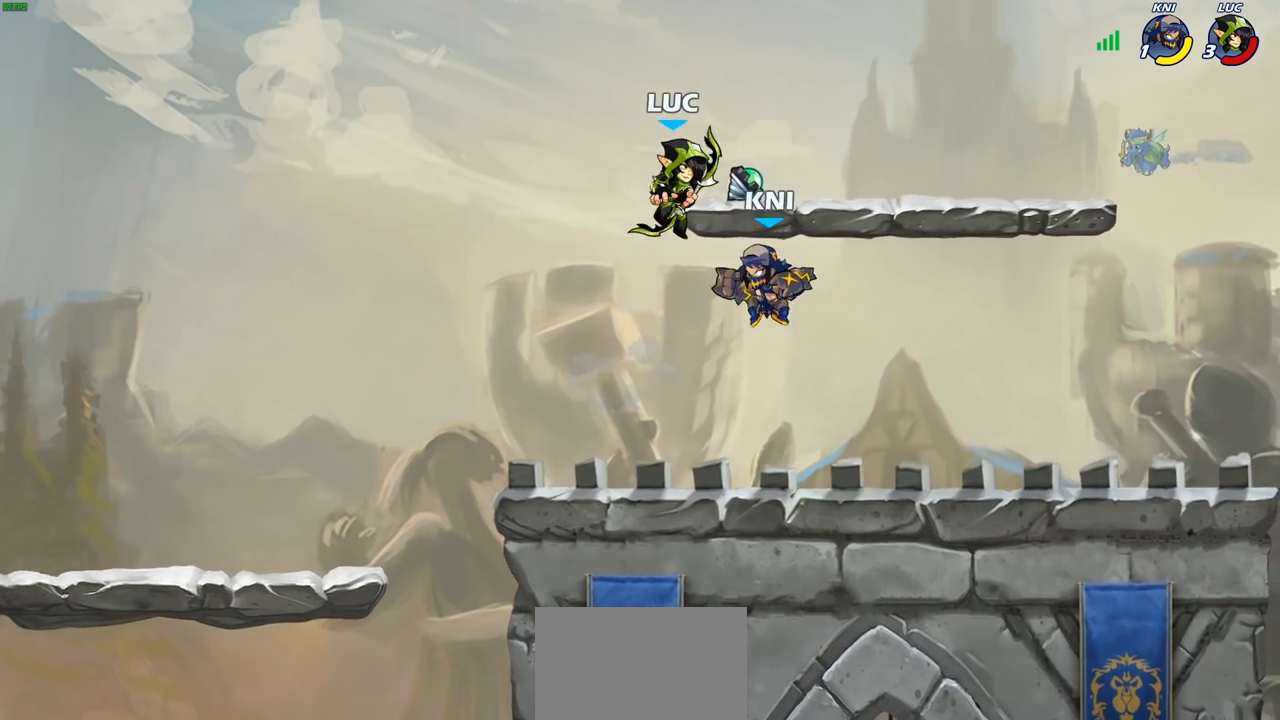
{"buttons": [], "left_stick": "up-left", "right_stick": "center", "events": [[67, "left_stick", "down-left"], [183, "SQUARE", "down"], [233, "left_stick", "up-left"], [267, "SQUARE", "up"]]}
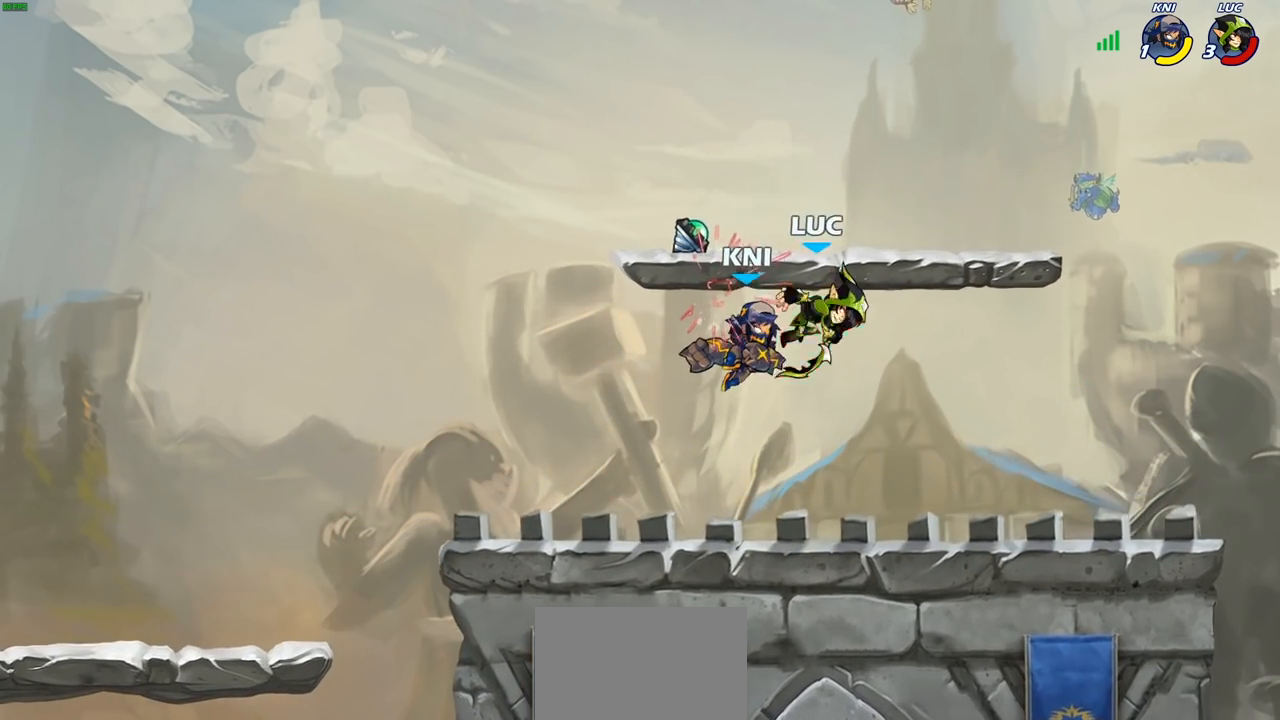
{"buttons": [], "left_stick": "left", "right_stick": "center", "events": [[133, "left_stick", "center"], [400, "left_stick", "left"]]}
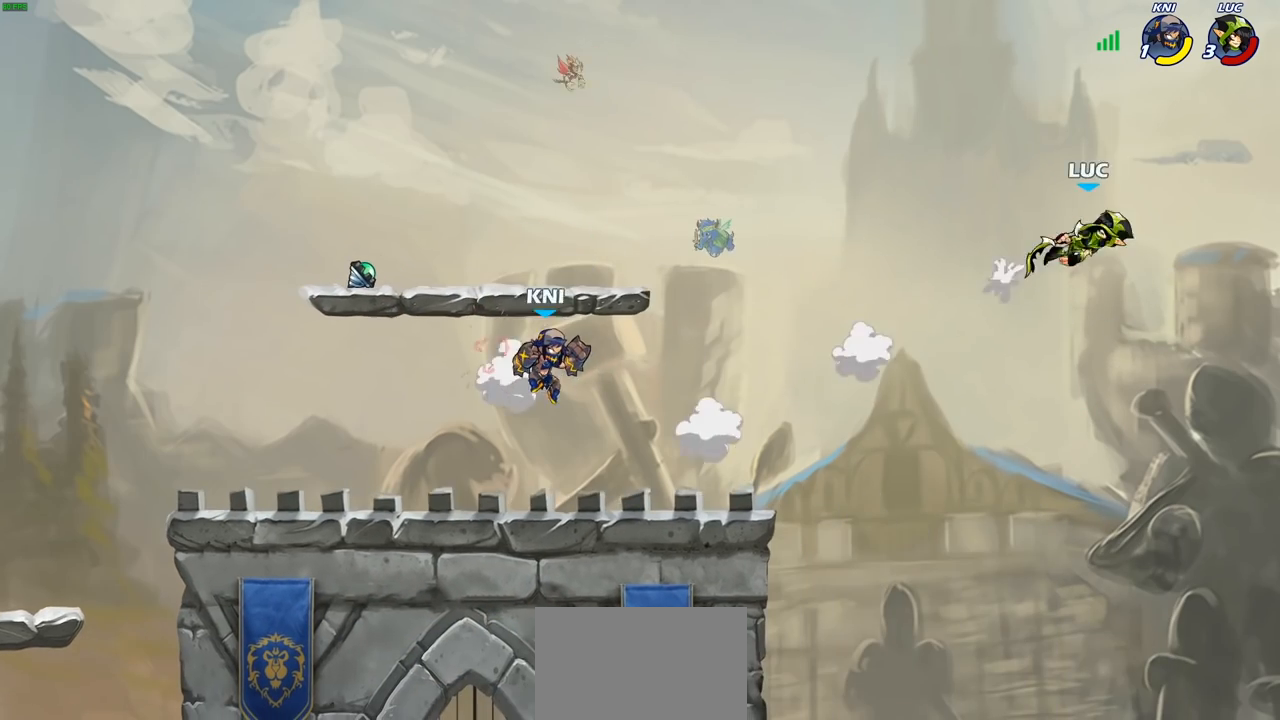
{"buttons": [], "left_stick": "left", "right_stick": "center", "events": [[417, "CIRCLE", "down"], [500, "CIRCLE", "up"]]}
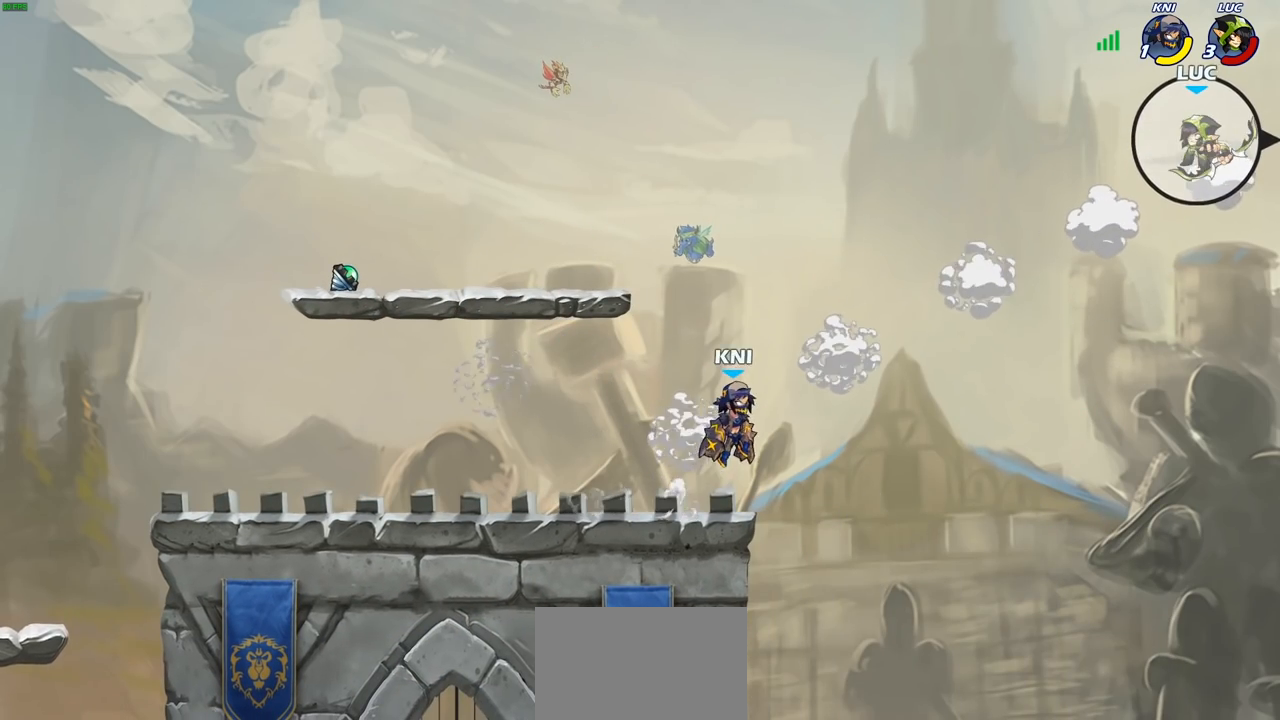
{"buttons": [], "left_stick": "up-left", "right_stick": "center", "events": [[100, "CIRCLE", "down"], [217, "CIRCLE", "up"], [250, "left_stick", "center"], [467, "left_stick", "up-left"]]}
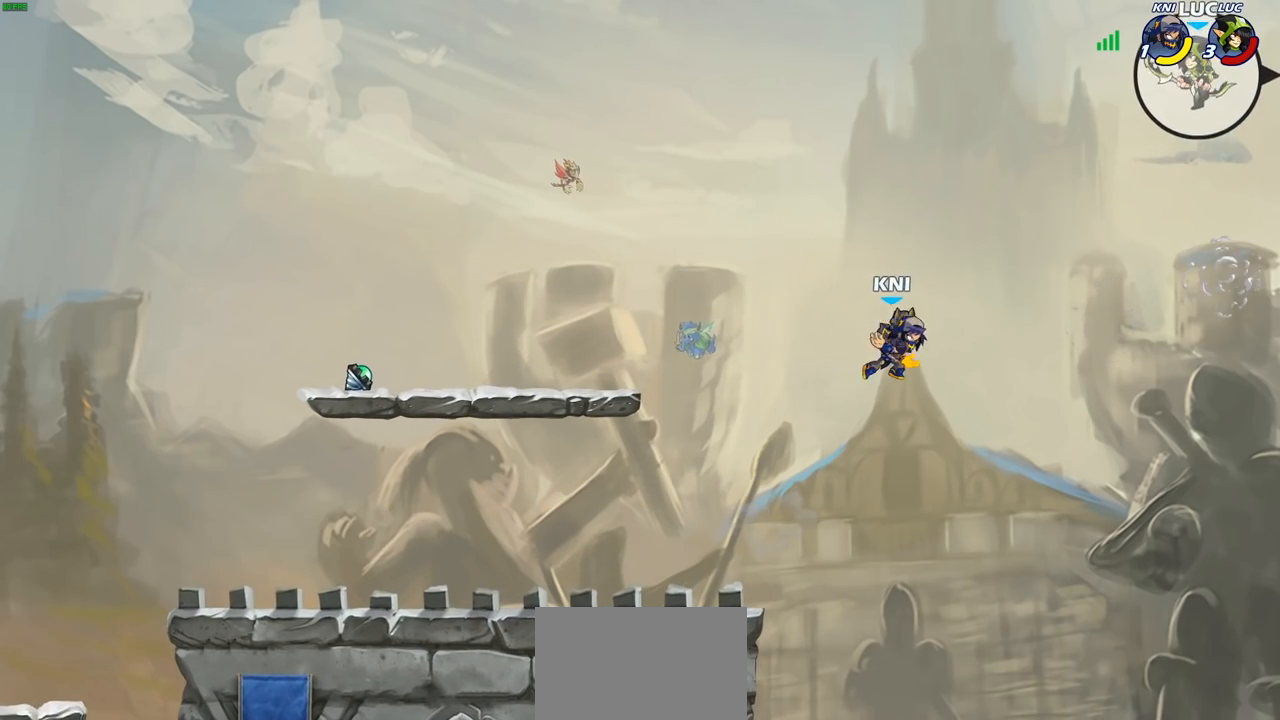
{"buttons": [], "left_stick": "left", "right_stick": "center", "events": [[100, "left_stick", "left"], [117, "CROSS", "down"], [200, "CROSS", "up"]]}
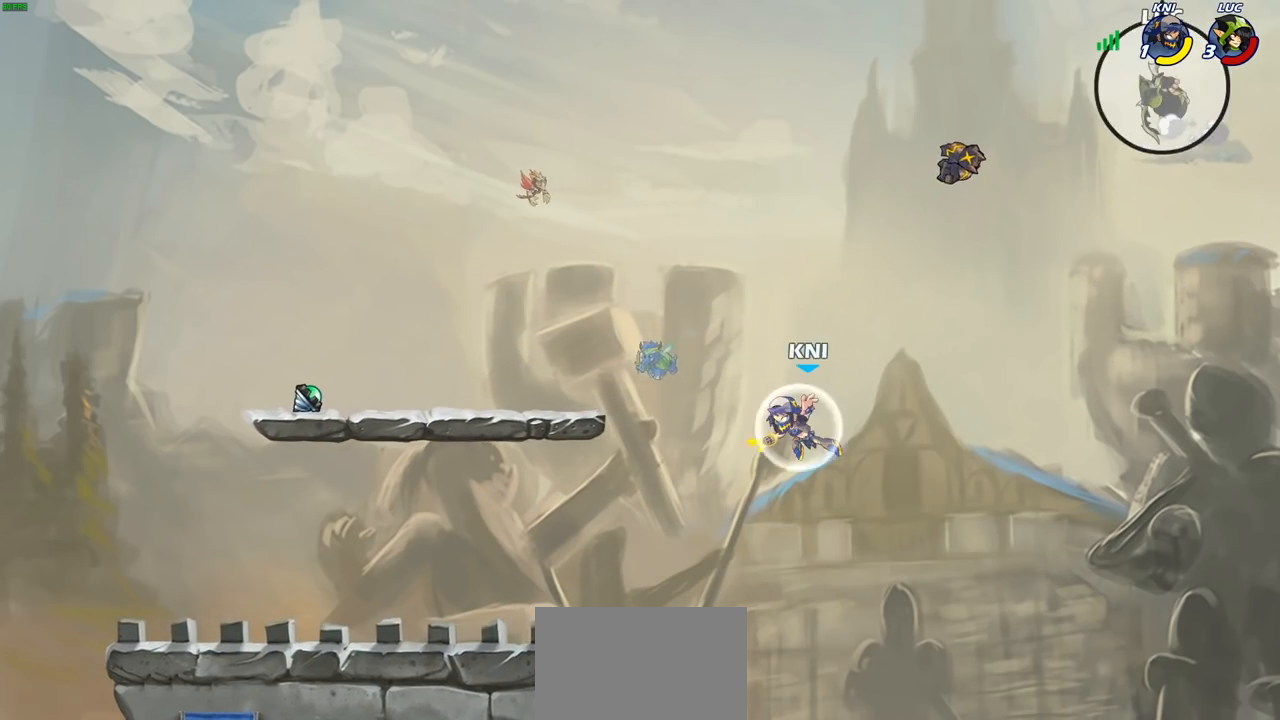
{"buttons": [], "left_stick": "down-left", "right_stick": "center", "events": [[333, "left_stick", "right"], [467, "left_stick", "down-left"]]}
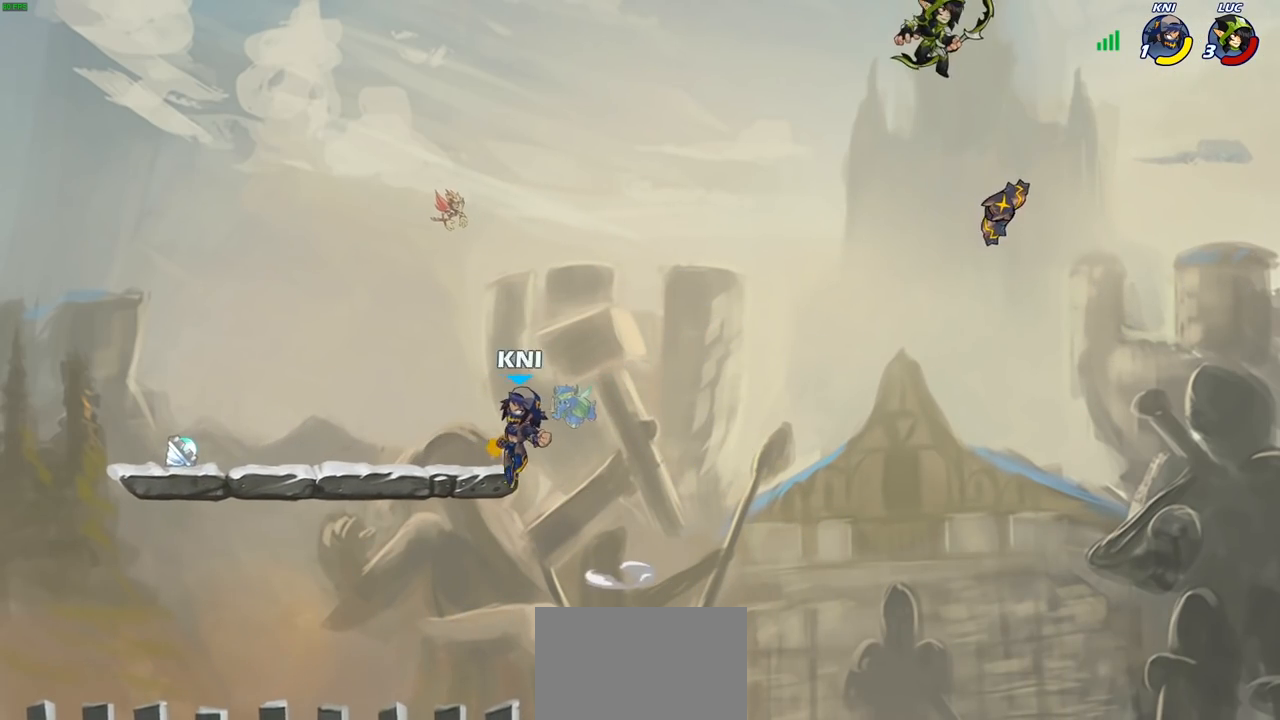
{"buttons": [], "left_stick": "up-left", "right_stick": "center", "events": [[317, "left_stick", "left"], [500, "left_stick", "up-left"]]}
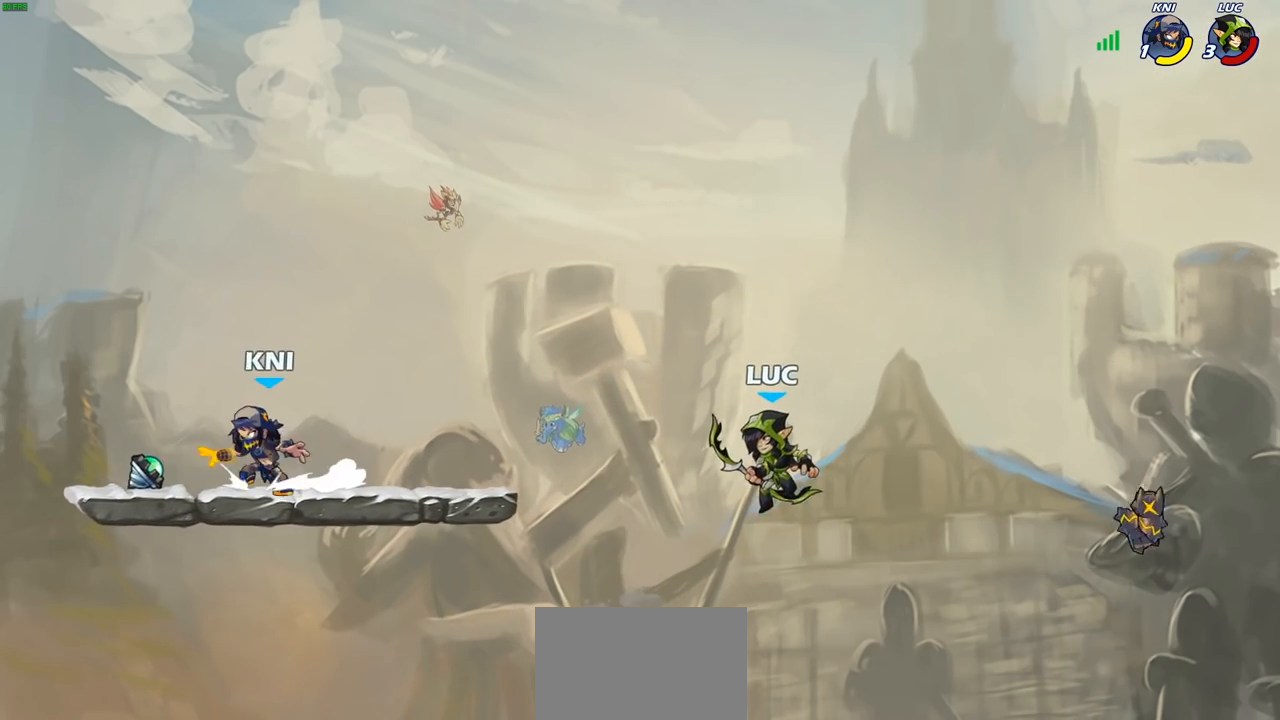
{"buttons": ["CROSS", "R2"], "left_stick": "up-left", "right_stick": "center", "events": [[433, "R2", "down"], [450, "CROSS", "down"]]}
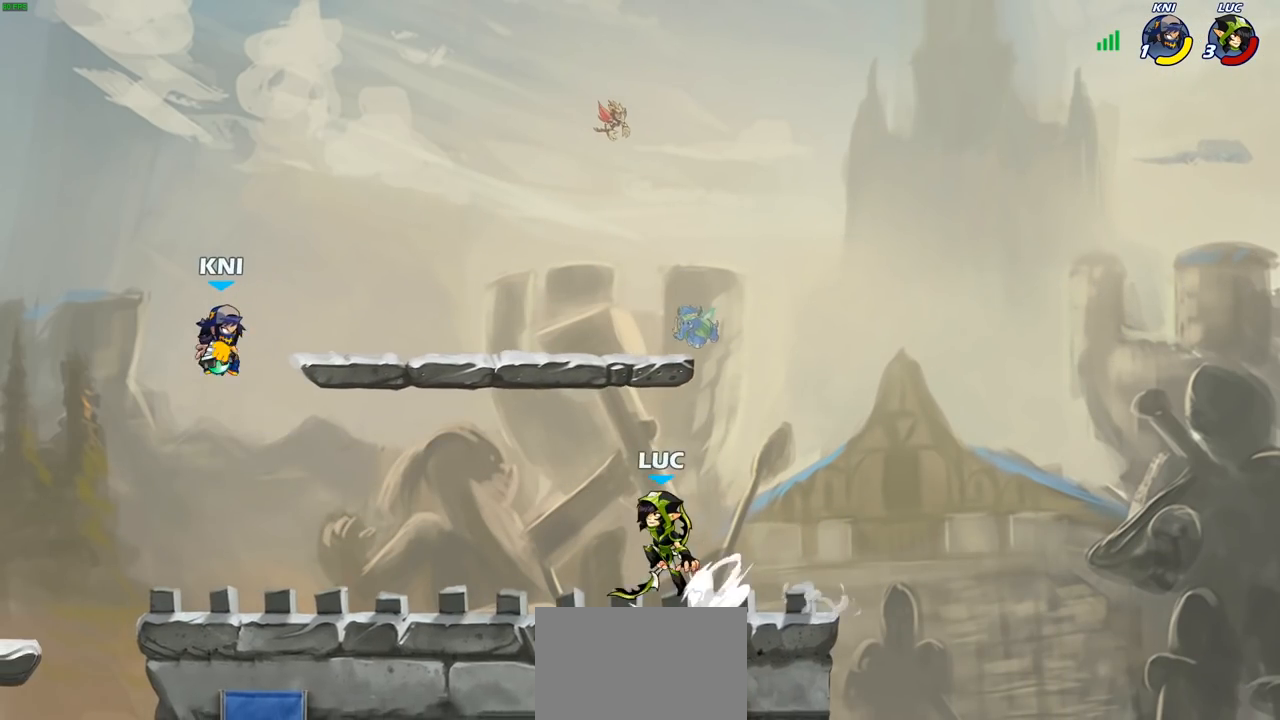
{"buttons": [], "left_stick": "up-left", "right_stick": "center", "events": [[50, "R2", "up"], [67, "left_stick", "up-right"], [83, "CROSS", "up"], [183, "CROSS", "down"], [317, "CROSS", "up"], [367, "left_stick", "up-left"], [450, "CROSS", "down"], [500, "CROSS", "up"]]}
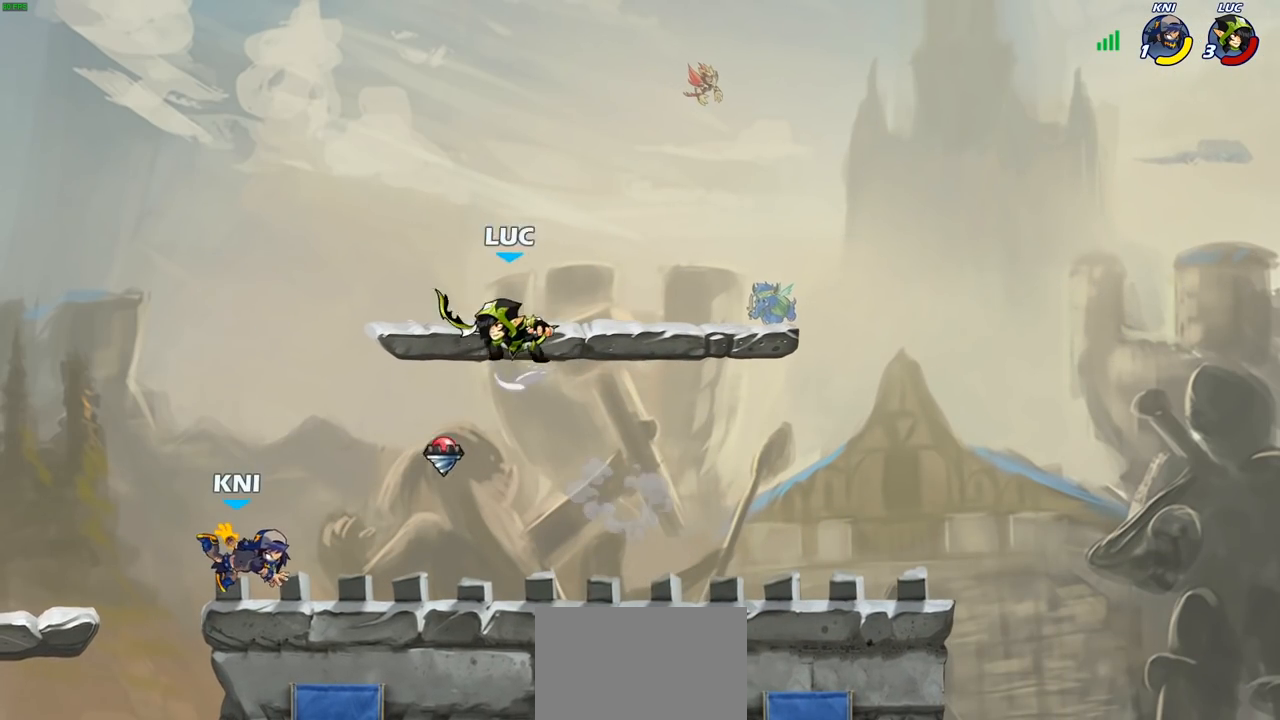
{"buttons": [], "left_stick": "up-left", "right_stick": "center", "events": [[133, "left_stick", "down-left"], [283, "left_stick", "down-right"], [417, "SQUARE", "down"], [500, "SQUARE", "up"], [500, "left_stick", "up-left"]]}
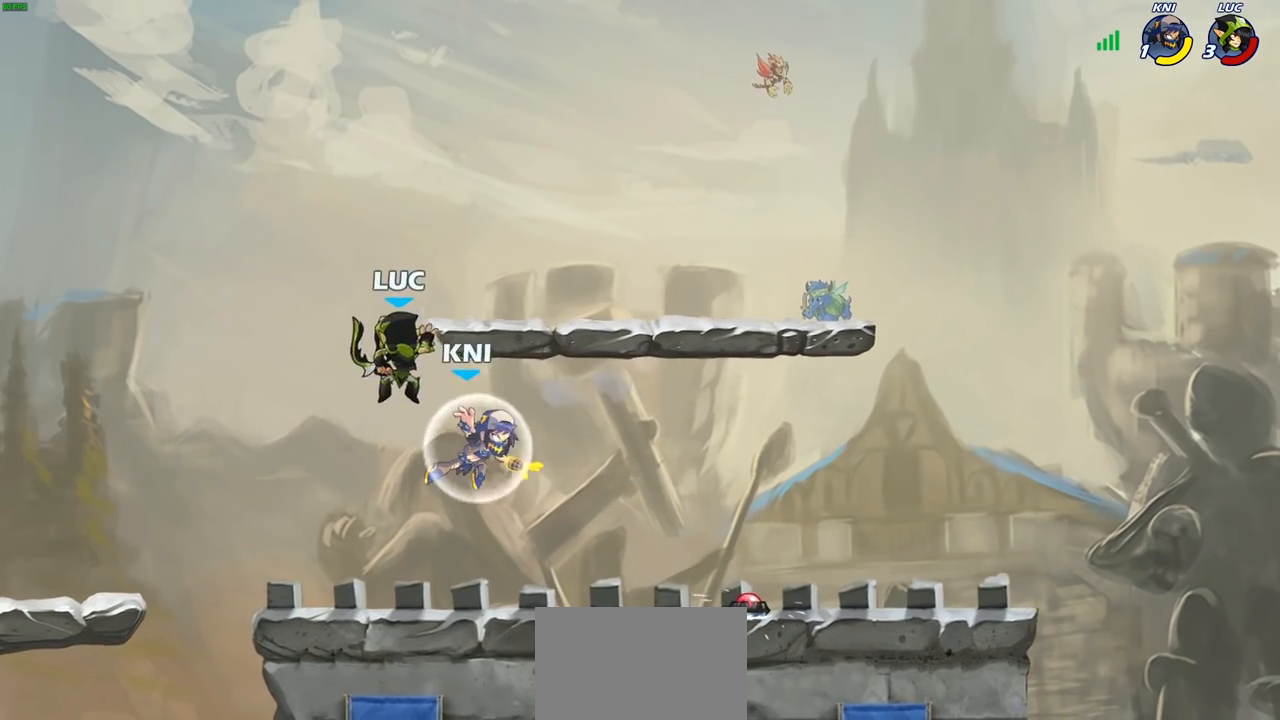
{"buttons": [], "left_stick": "right", "right_stick": "center", "events": [[100, "left_stick", "left"], [467, "left_stick", "right"]]}
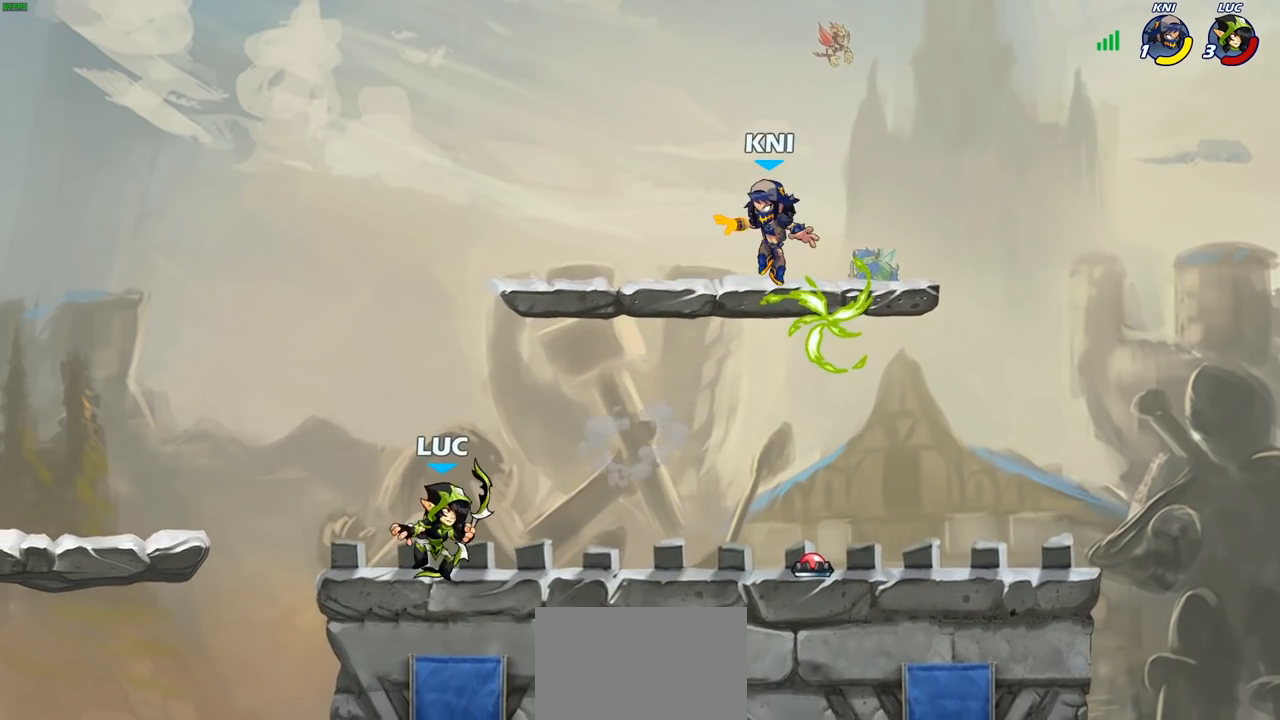
{"buttons": [], "left_stick": "center", "right_stick": "center", "events": [[200, "R2", "down"], [300, "CROSS", "down"], [317, "R2", "up"], [367, "SQUARE", "down"], [383, "left_stick", "center"], [450, "CROSS", "up"], [450, "SQUARE", "up"]]}
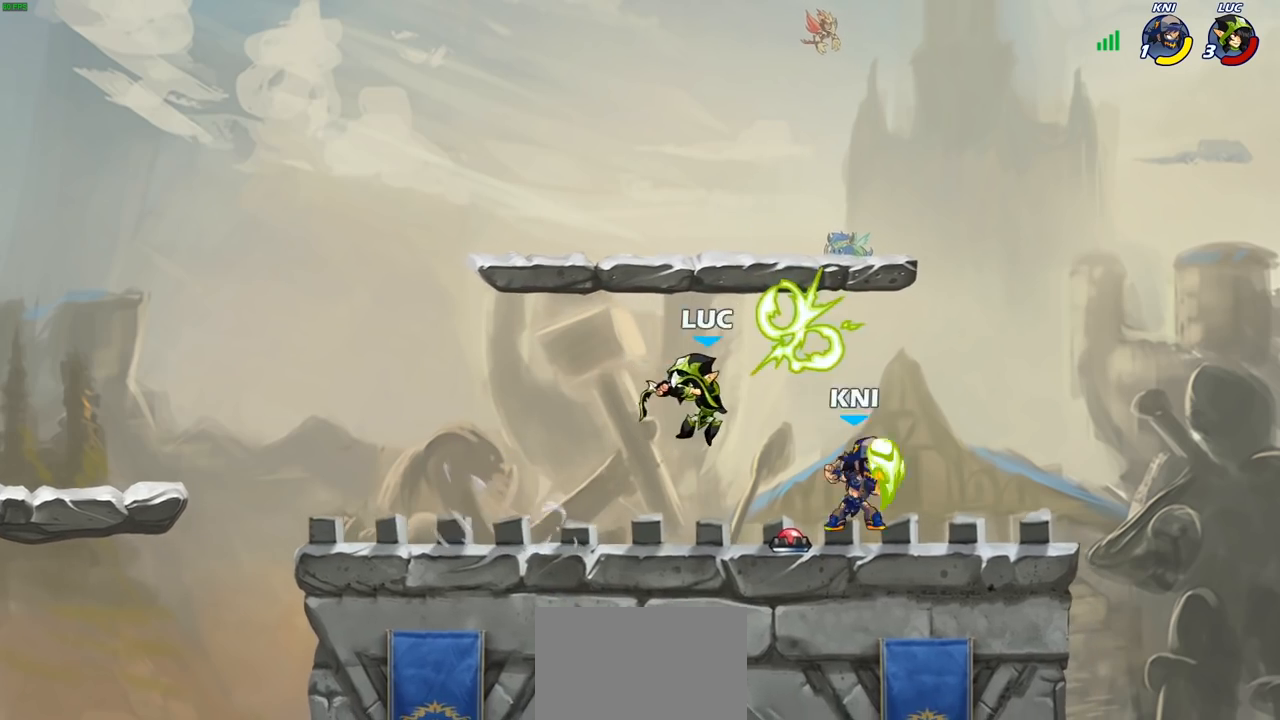
{"buttons": [], "left_stick": "right", "right_stick": "center", "events": [[83, "left_stick", "right"]]}
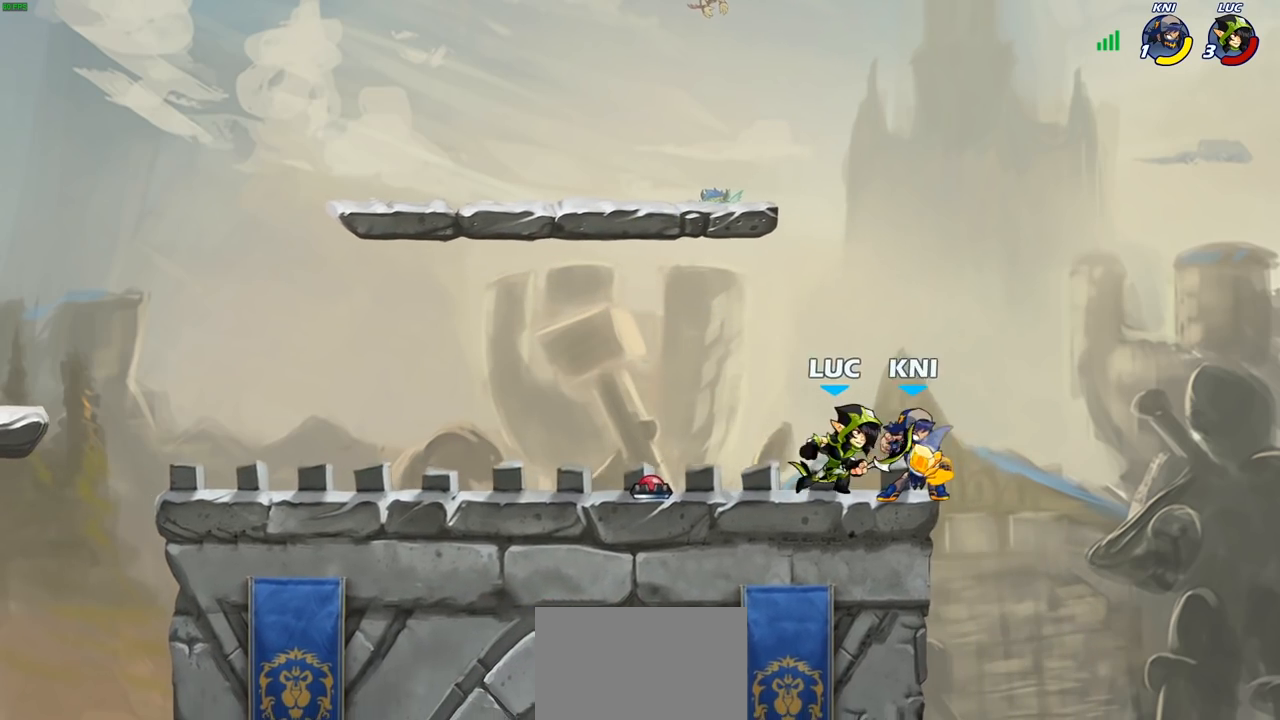
{"buttons": [], "left_stick": "center", "right_stick": "center", "events": [[133, "CROSS", "down"], [167, "left_stick", "up-left"], [233, "CROSS", "up"], [350, "left_stick", "center"]]}
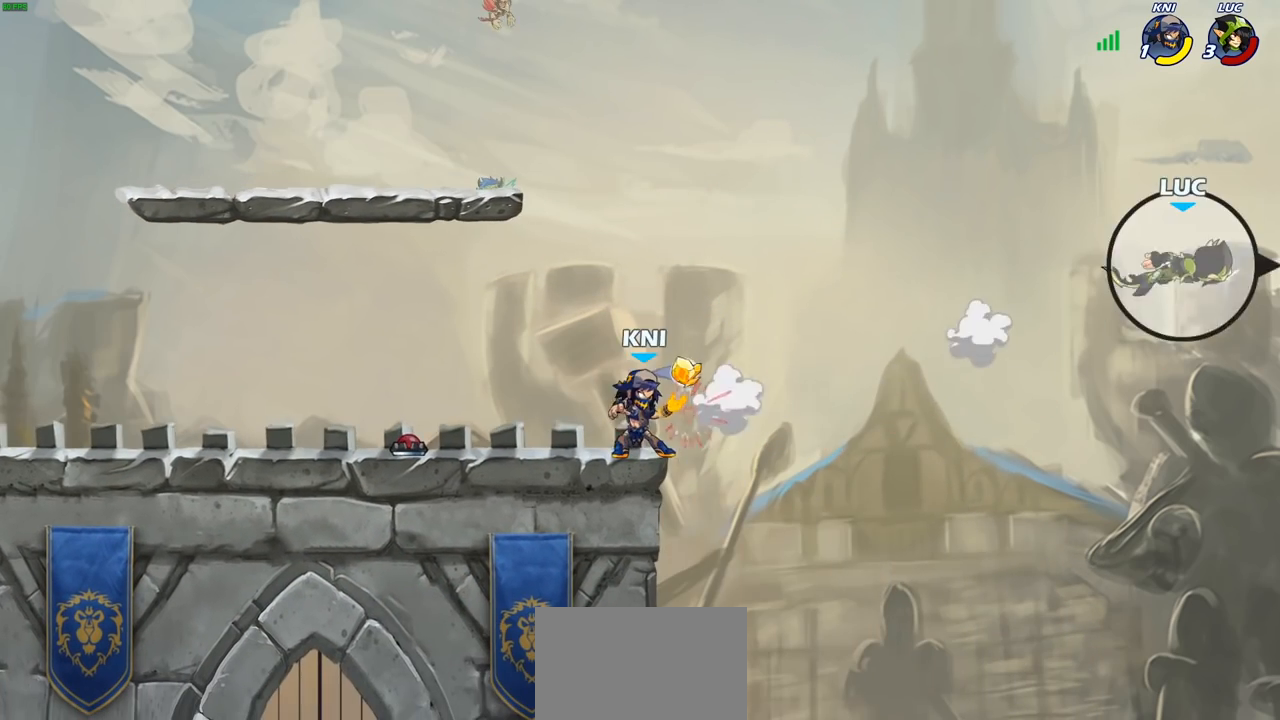
{"buttons": [], "left_stick": "center", "right_stick": "center", "events": [[100, "left_stick", "left"], [367, "left_stick", "center"]]}